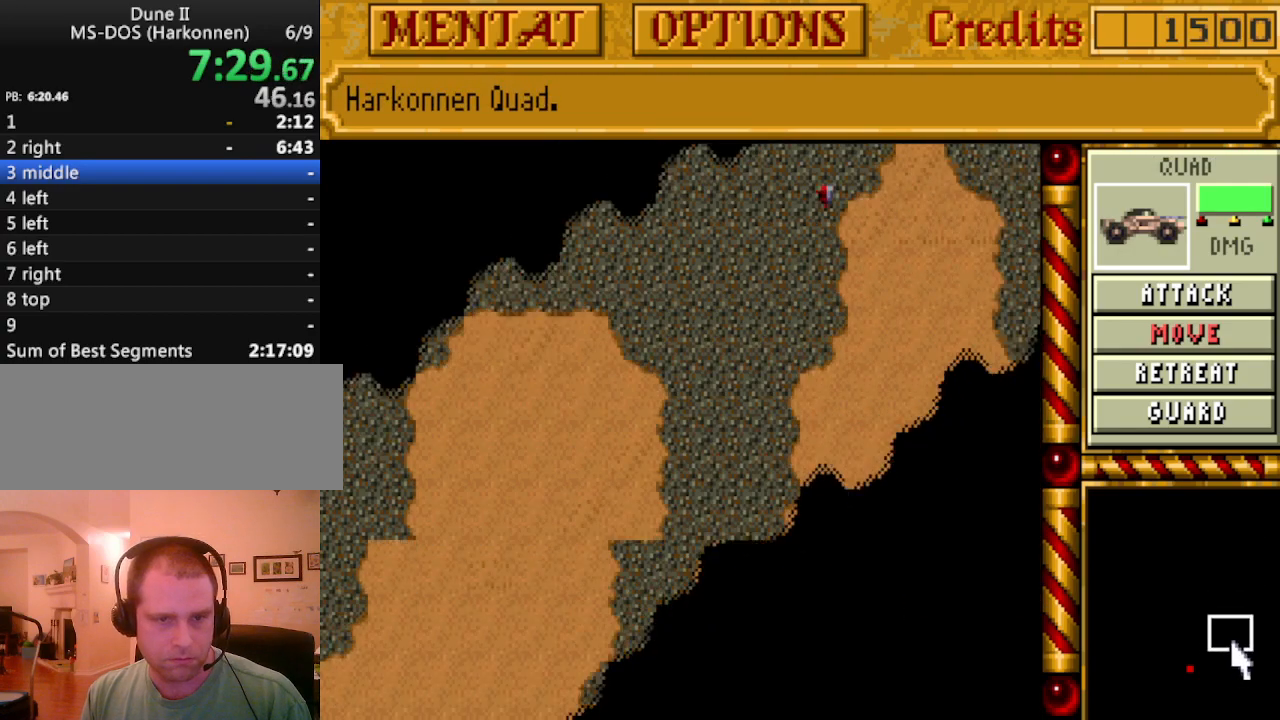
Gameplay with keyboard and mouse; each line is a JSON object with the keys held at the frame after it. "events" lists presses ("down") and releases ("up") of "0", "1", "2", "3", "4", "5", "6", "7", "8", "9", "alt", "backspace", "caps_lock", "ctrl_l", "ctrl_r", "down", "equals", "escape", "f1", "f10", "f11", "f12", "f2", "f3", "f4", "f5", "f6", "f7", "f8", "f9", "left", "minus", "return", "right", "shift_l", "shift_r", "space", "tab", "tilde" and "up" between this image and that frame as [ms after this image, input, new state], when the widget could be followed in between. No other keys are recorded. Mouse buttons are not recorded. Not read: mouse_move.
{"keys": [], "events": []}
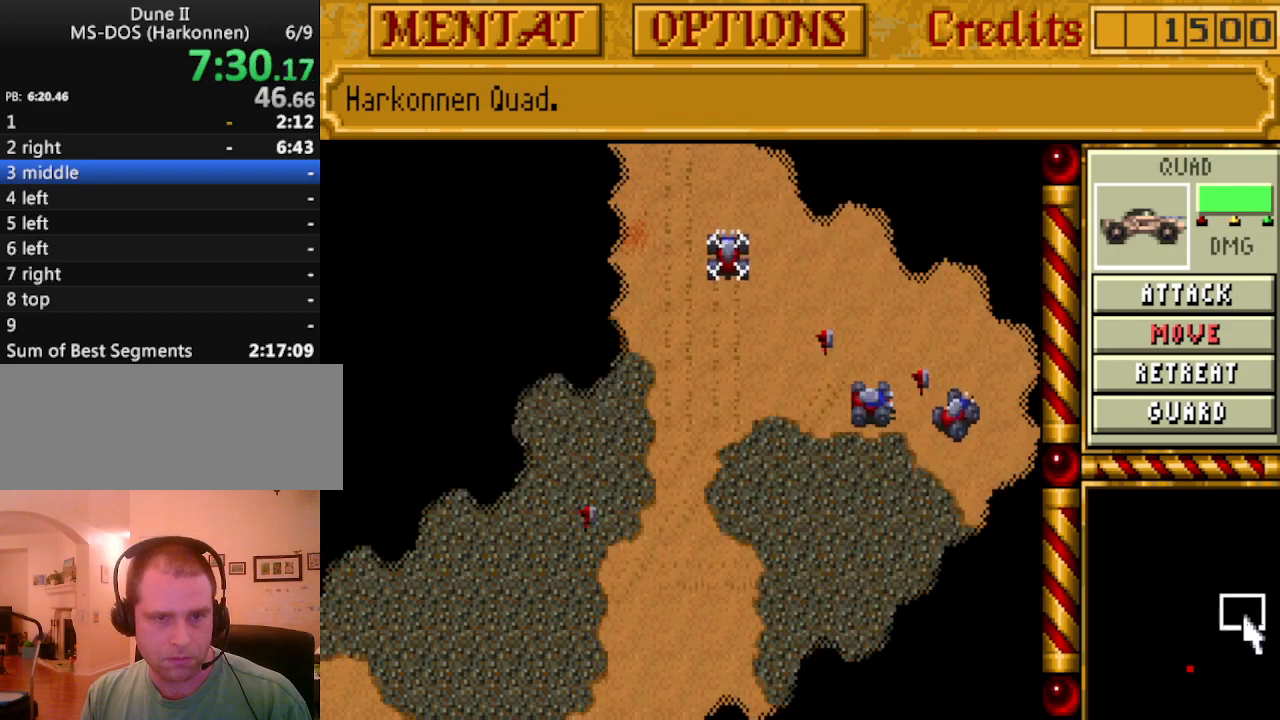
{"keys": [], "events": []}
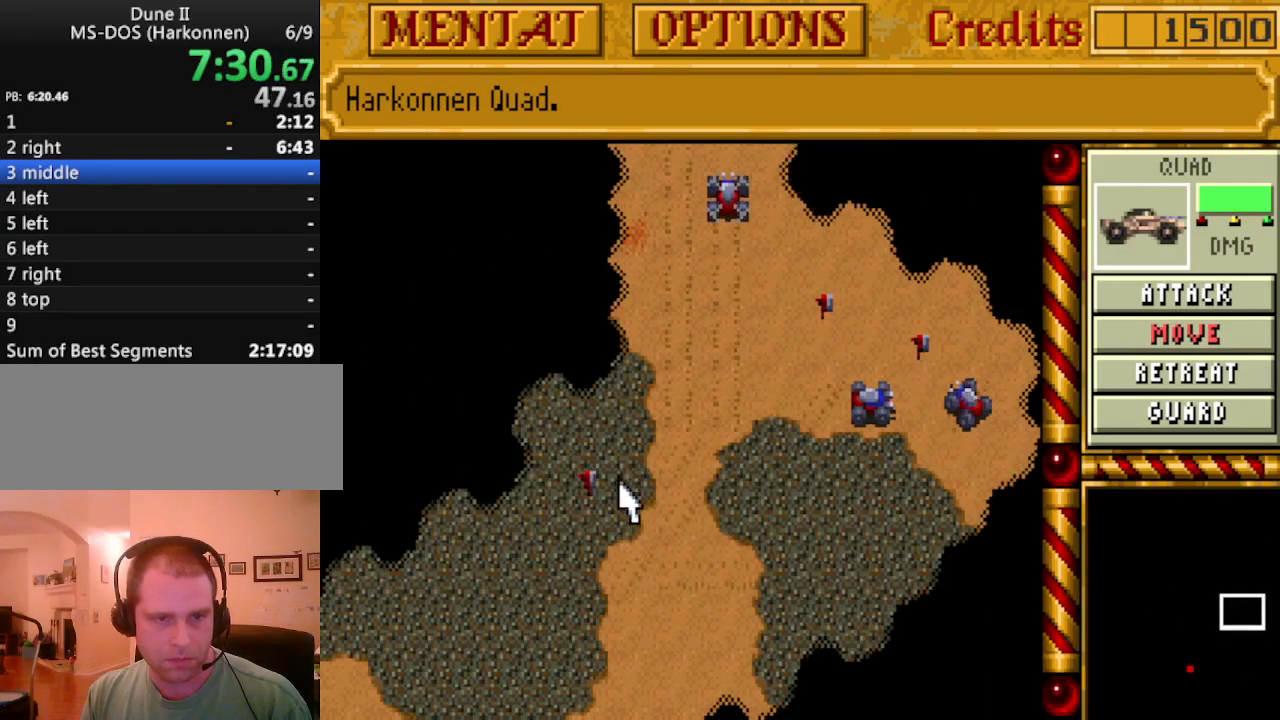
{"keys": [], "events": []}
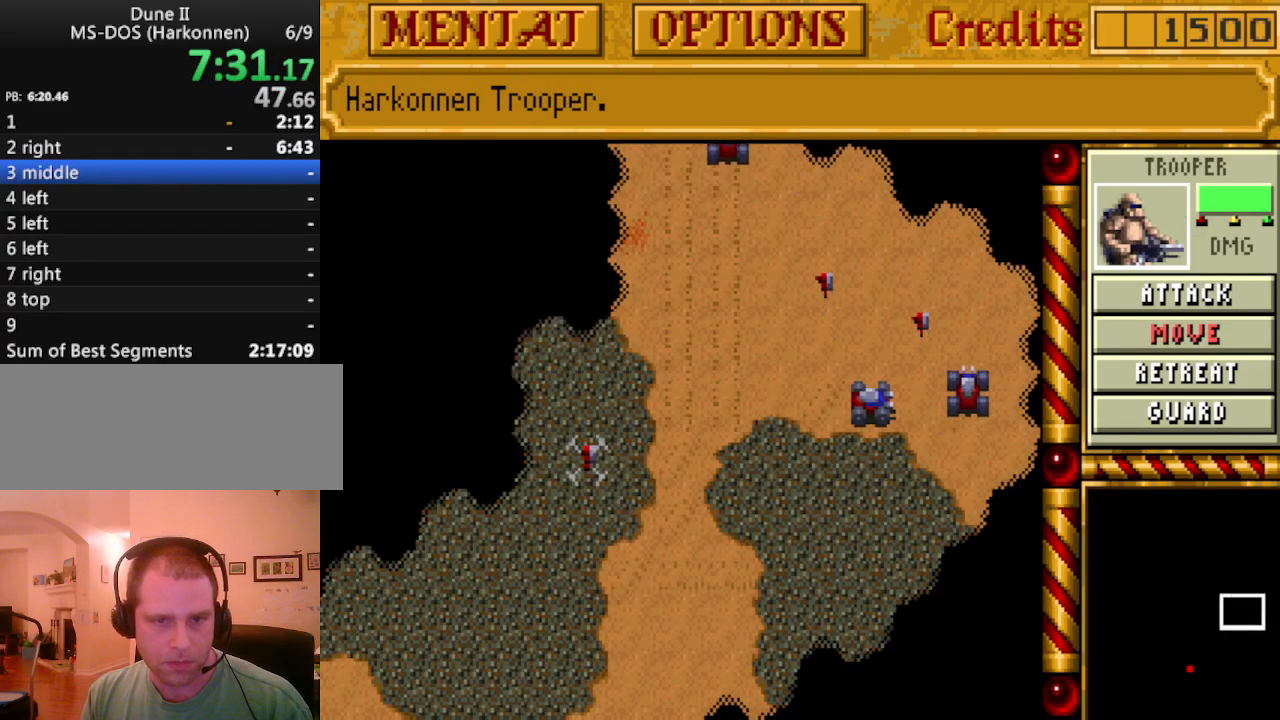
{"keys": [], "events": []}
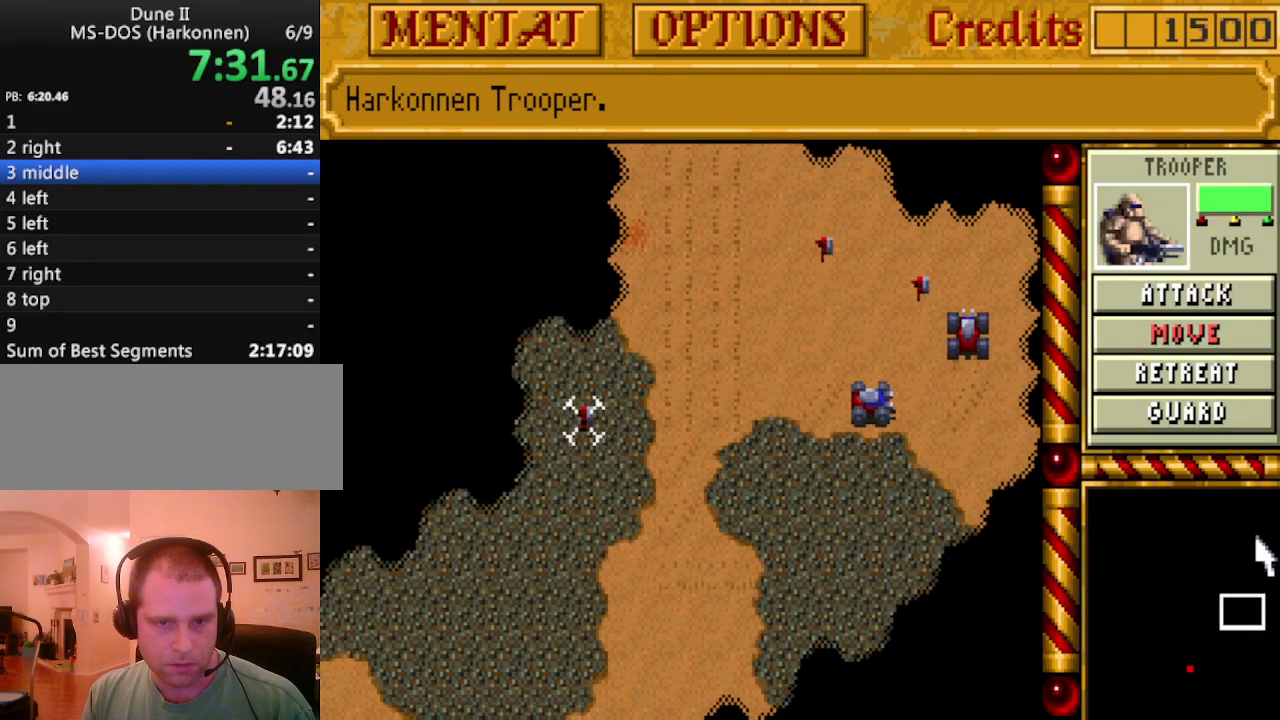
{"keys": [], "events": []}
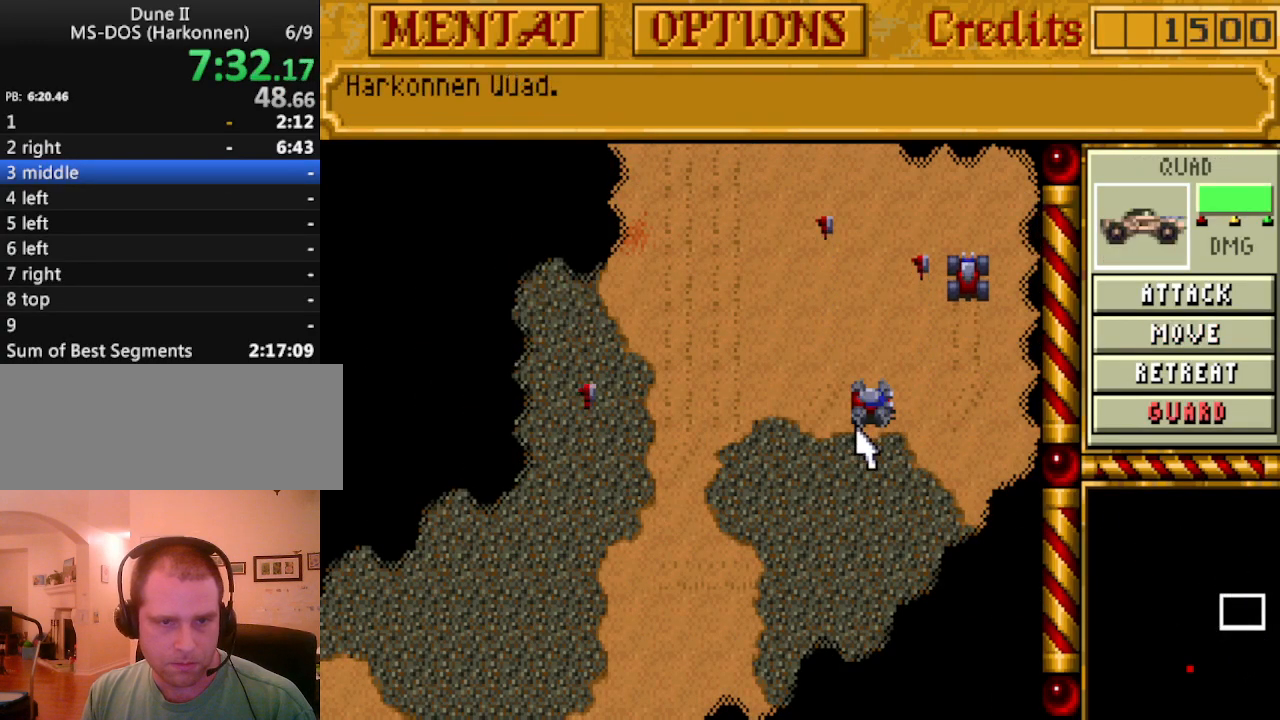
{"keys": [], "events": [[33, "up", "down"], [83, "right", "down"], [133, "up", "up"], [217, "right", "up"], [217, "up", "down"], [317, "up", "up"]]}
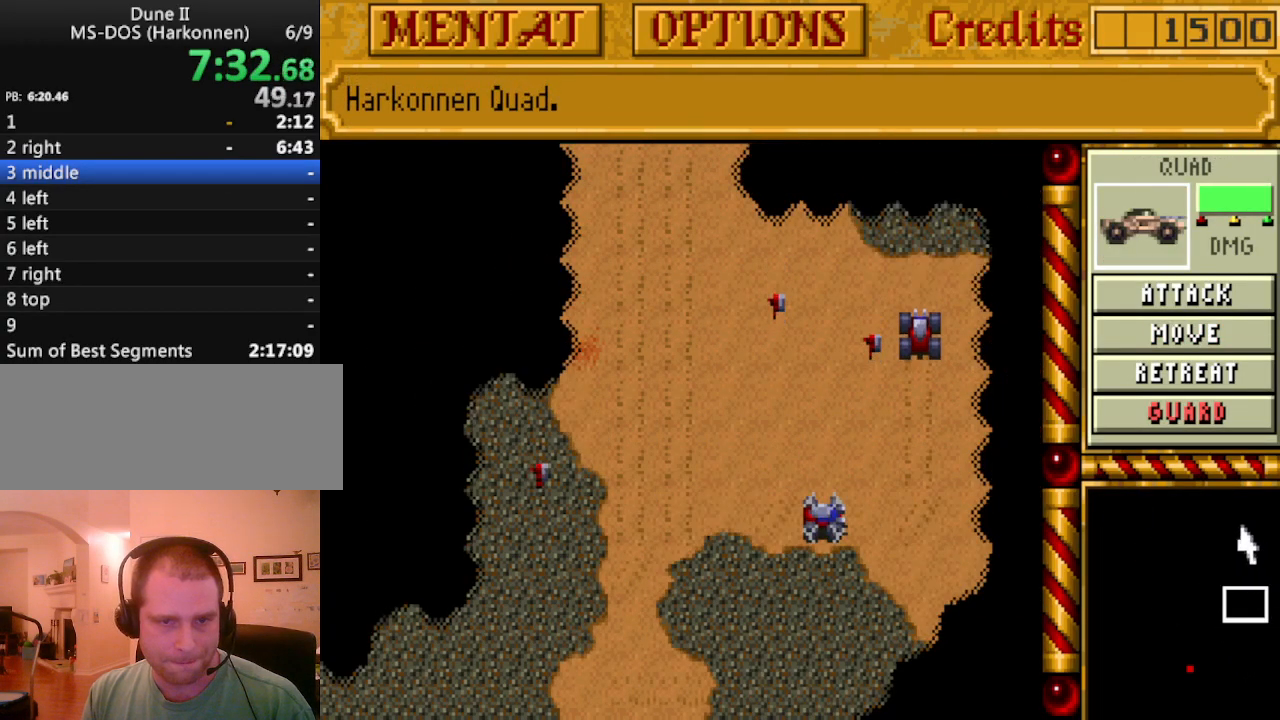
{"keys": [], "events": []}
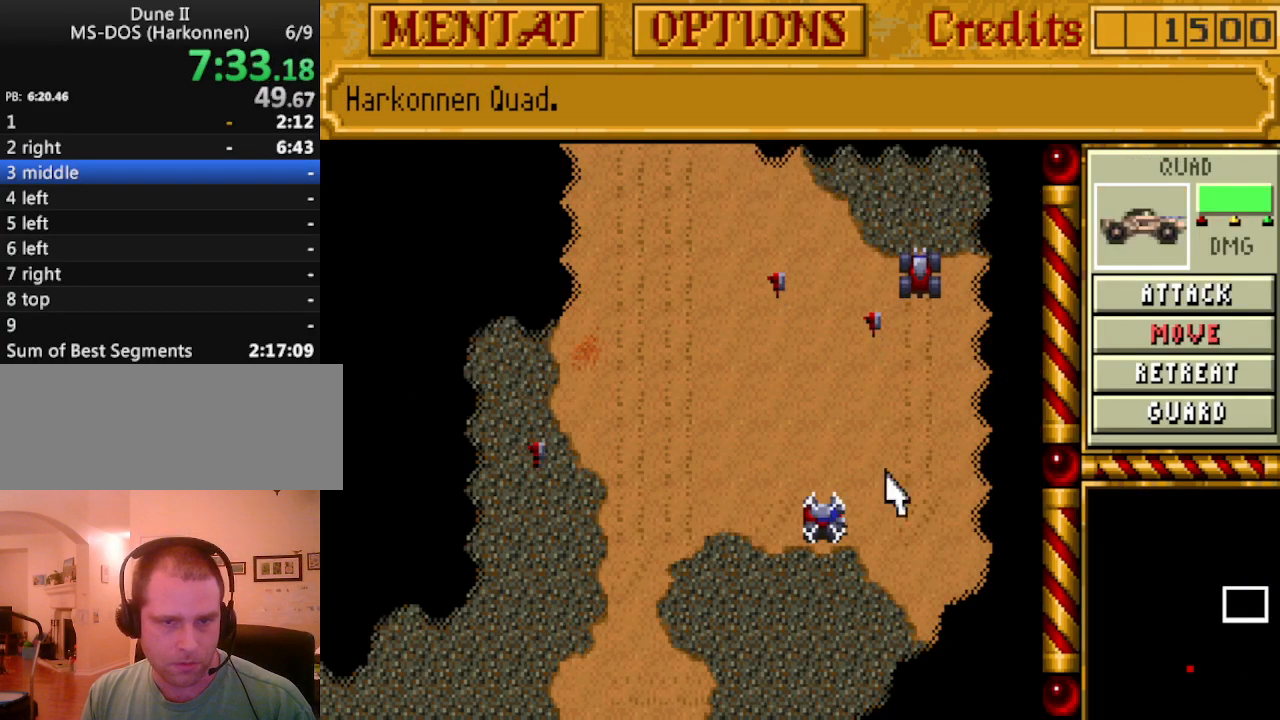
{"keys": [], "events": []}
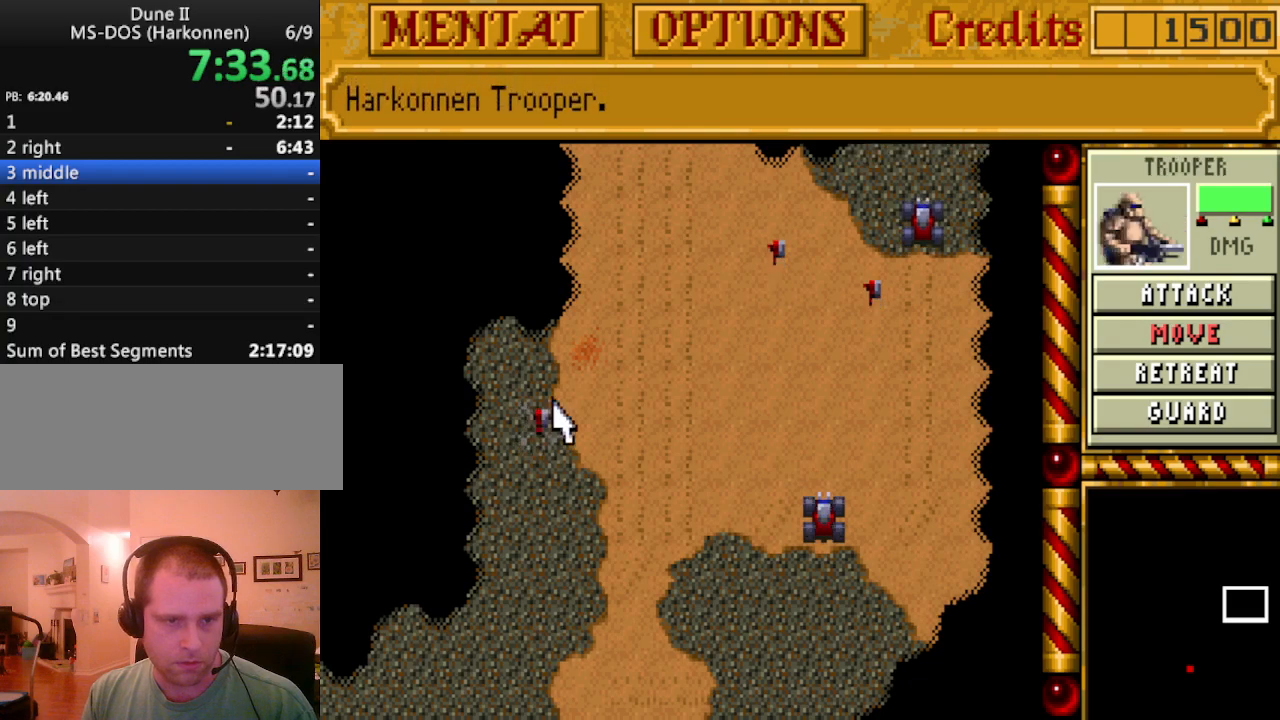
{"keys": [], "events": [[400, "up", "down"], [500, "up", "up"]]}
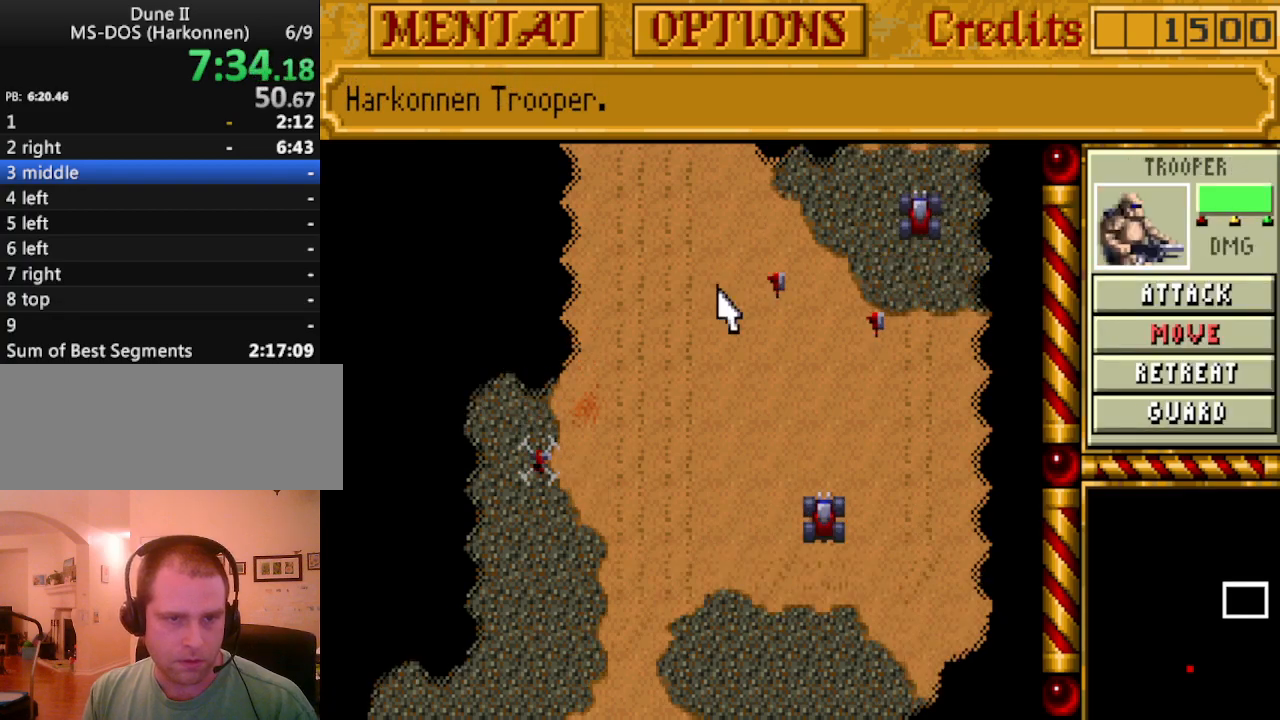
{"keys": ["up"], "events": [[100, "up", "down"], [183, "up", "up"], [233, "up", "down"], [333, "up", "up"], [417, "up", "down"]]}
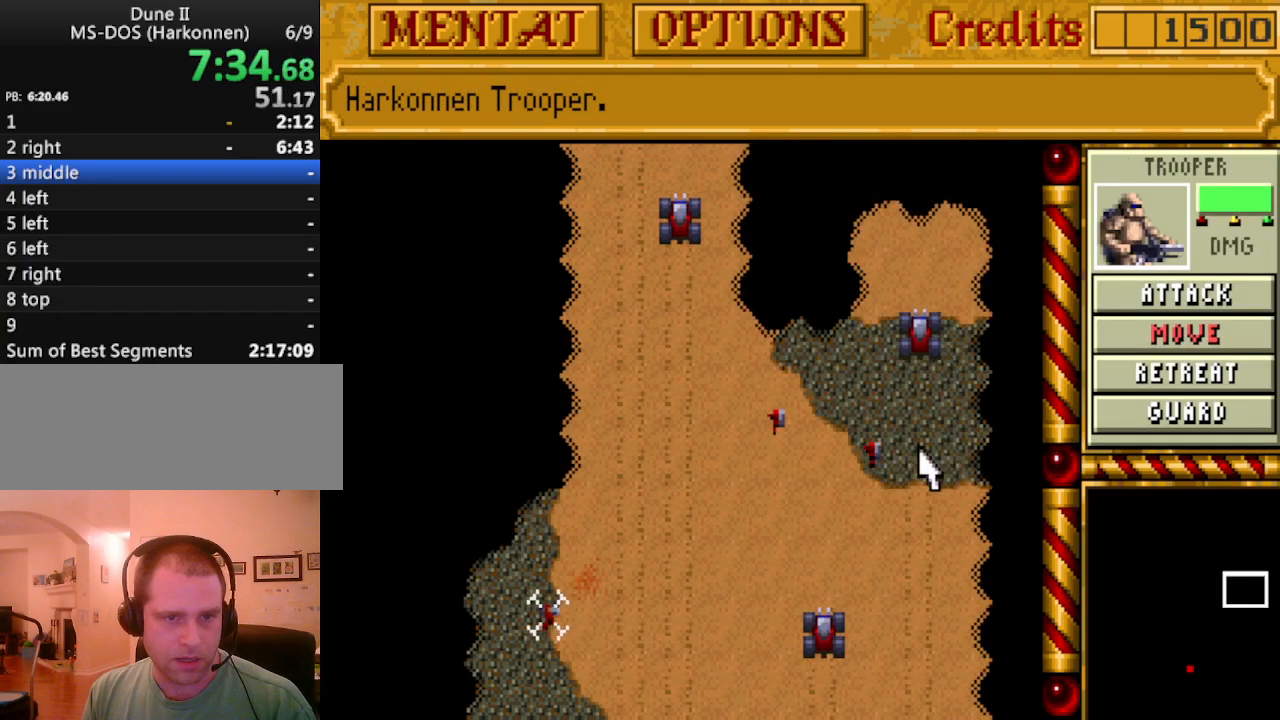
{"keys": [], "events": [[17, "up", "up"]]}
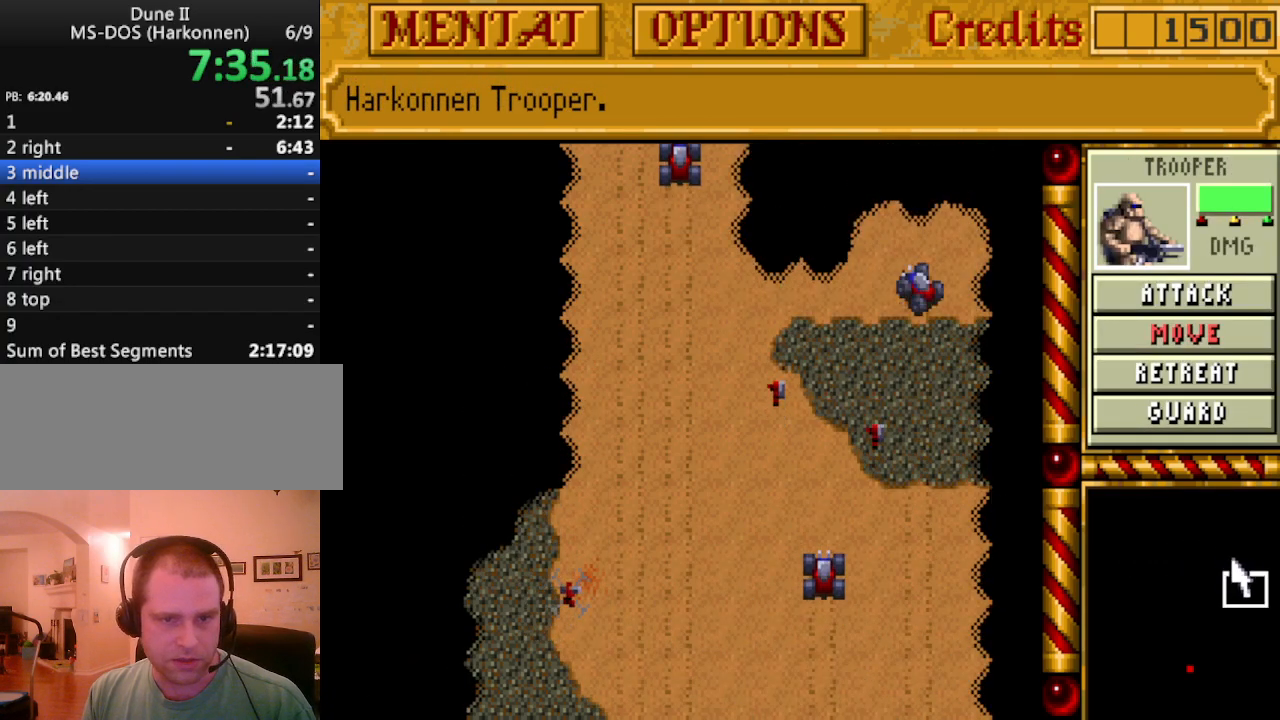
{"keys": [], "events": []}
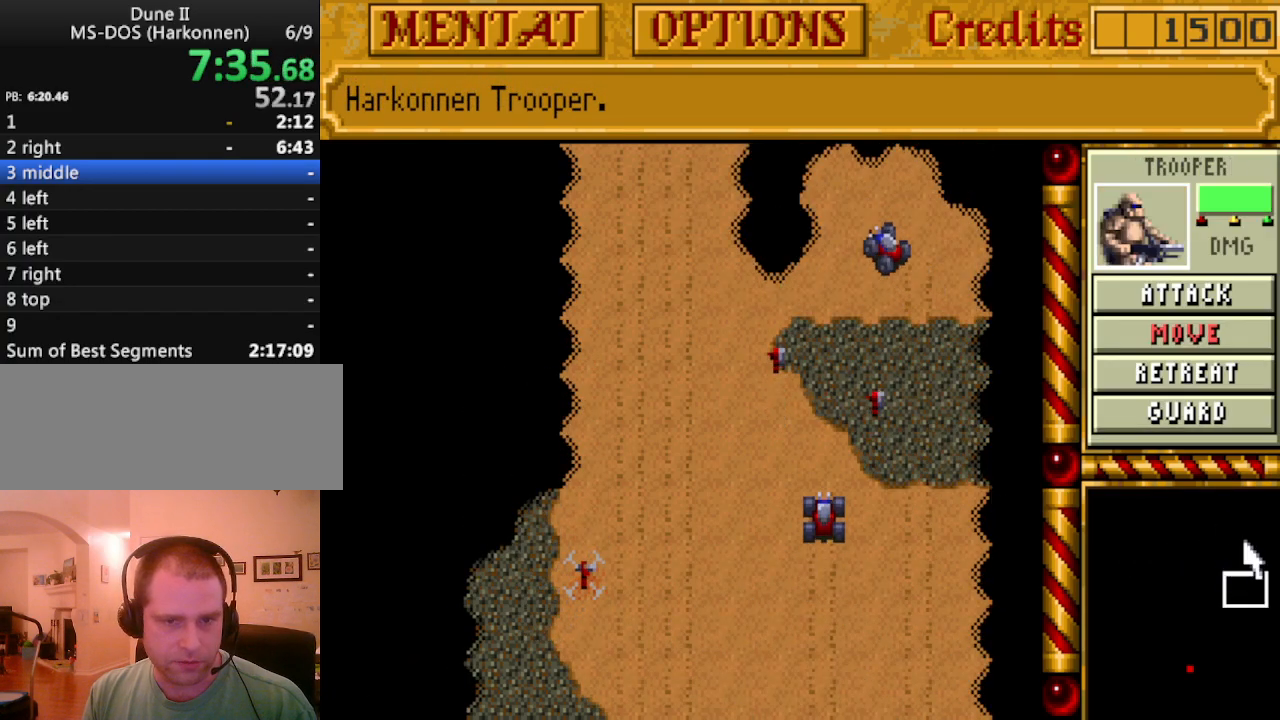
{"keys": [], "events": []}
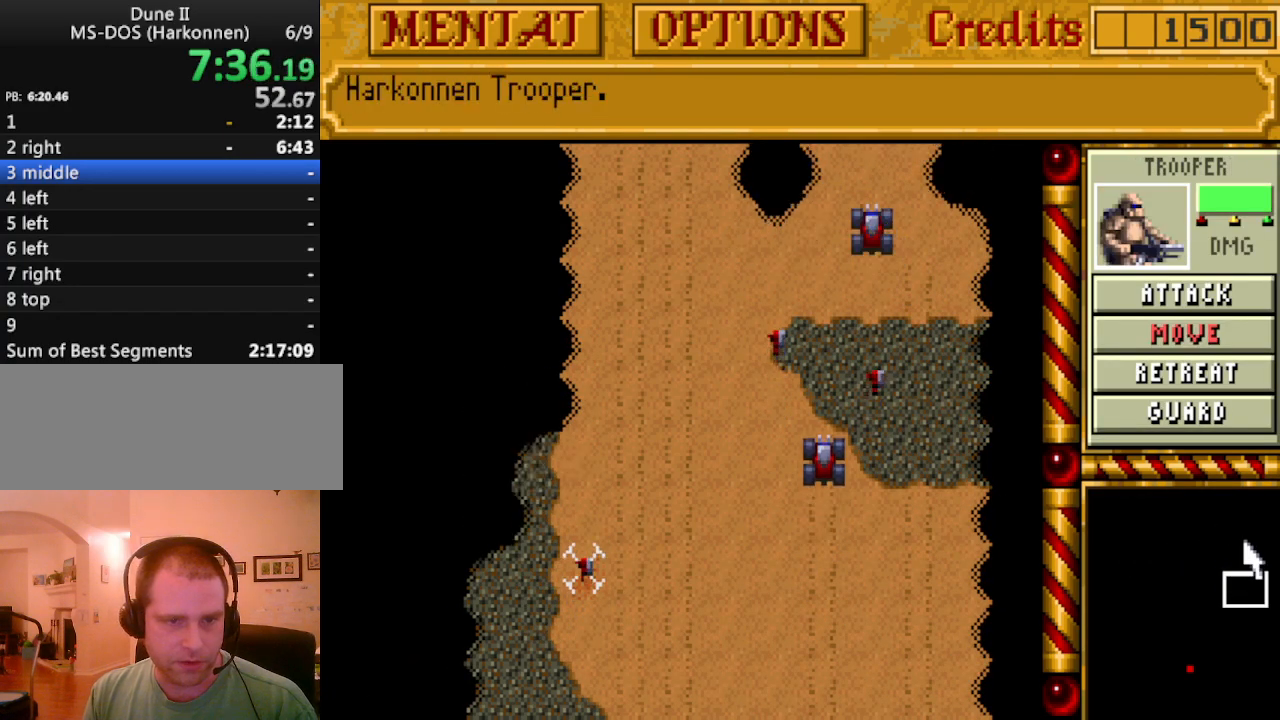
{"keys": [], "events": [[300, "up", "down"], [333, "up", "up"]]}
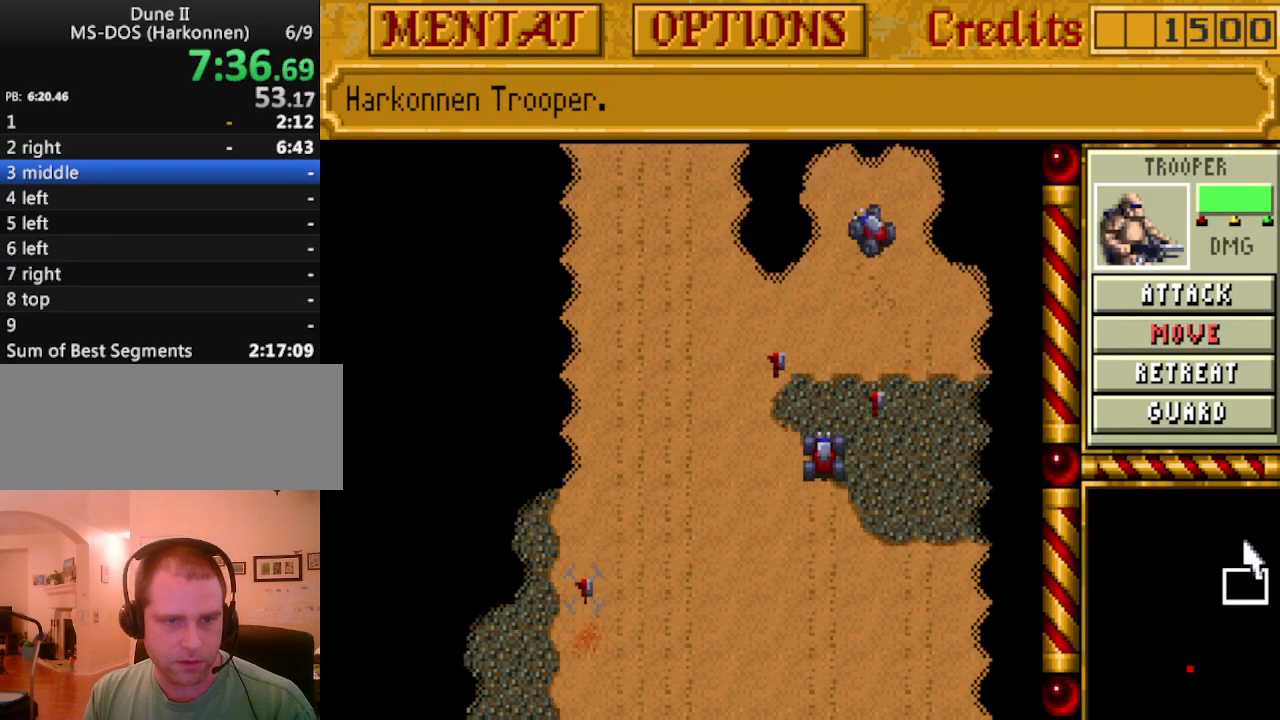
{"keys": [], "events": [[33, "up", "down"], [117, "up", "up"]]}
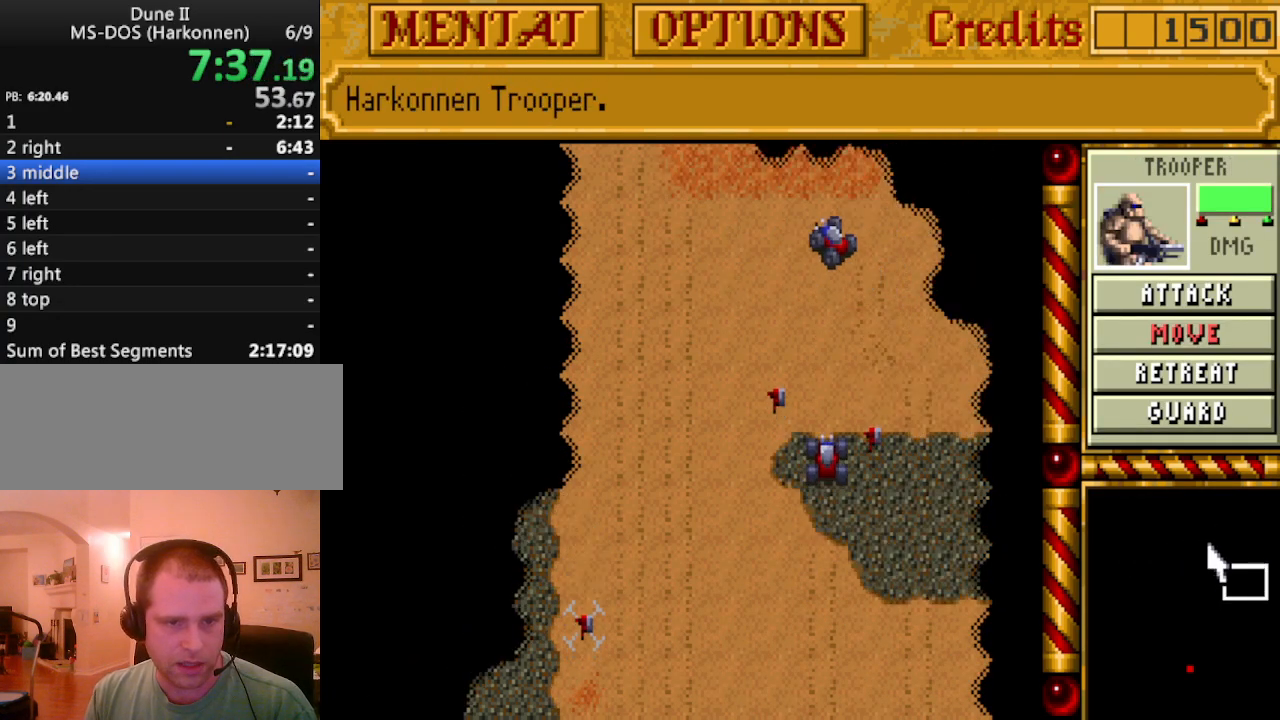
{"keys": [], "events": []}
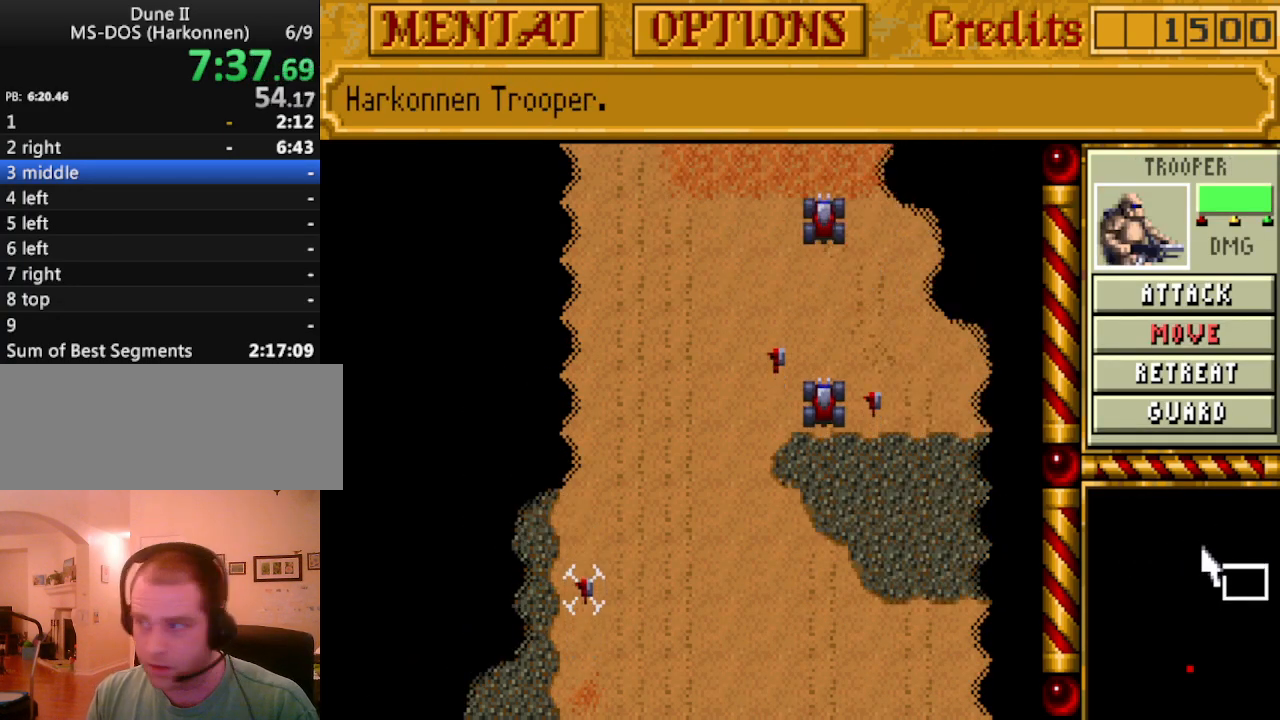
{"keys": [], "events": []}
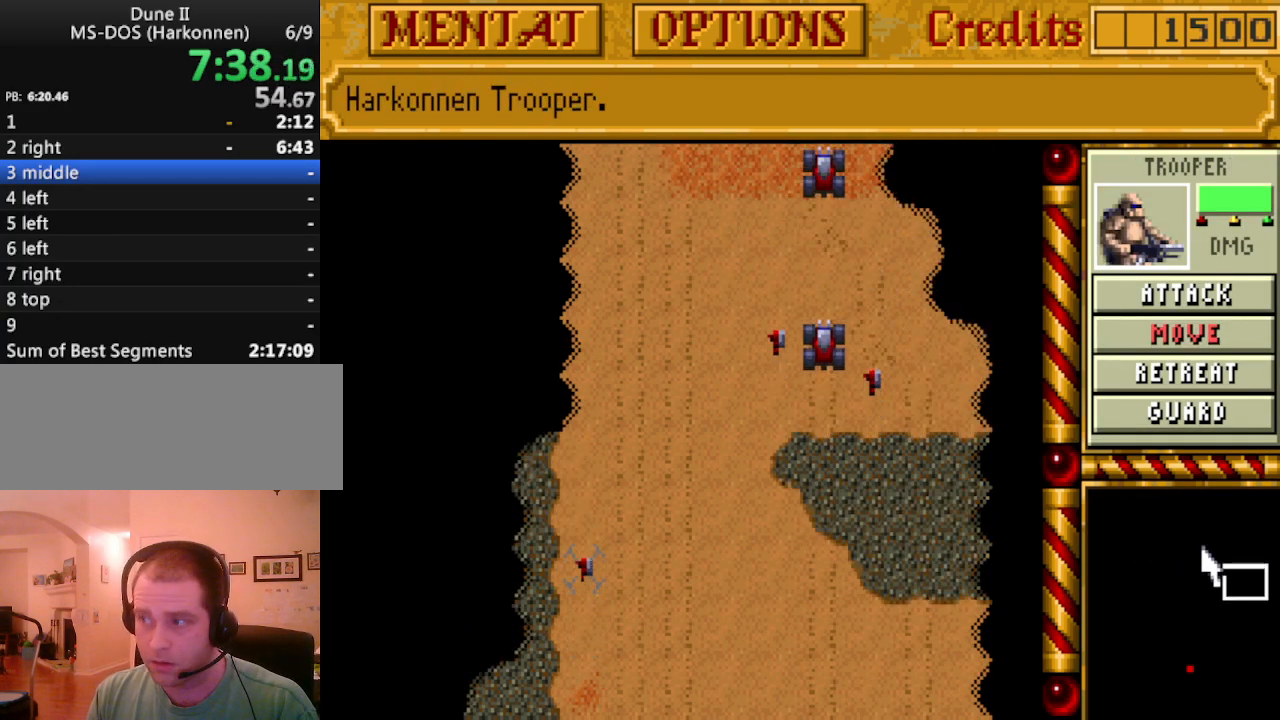
{"keys": [], "events": []}
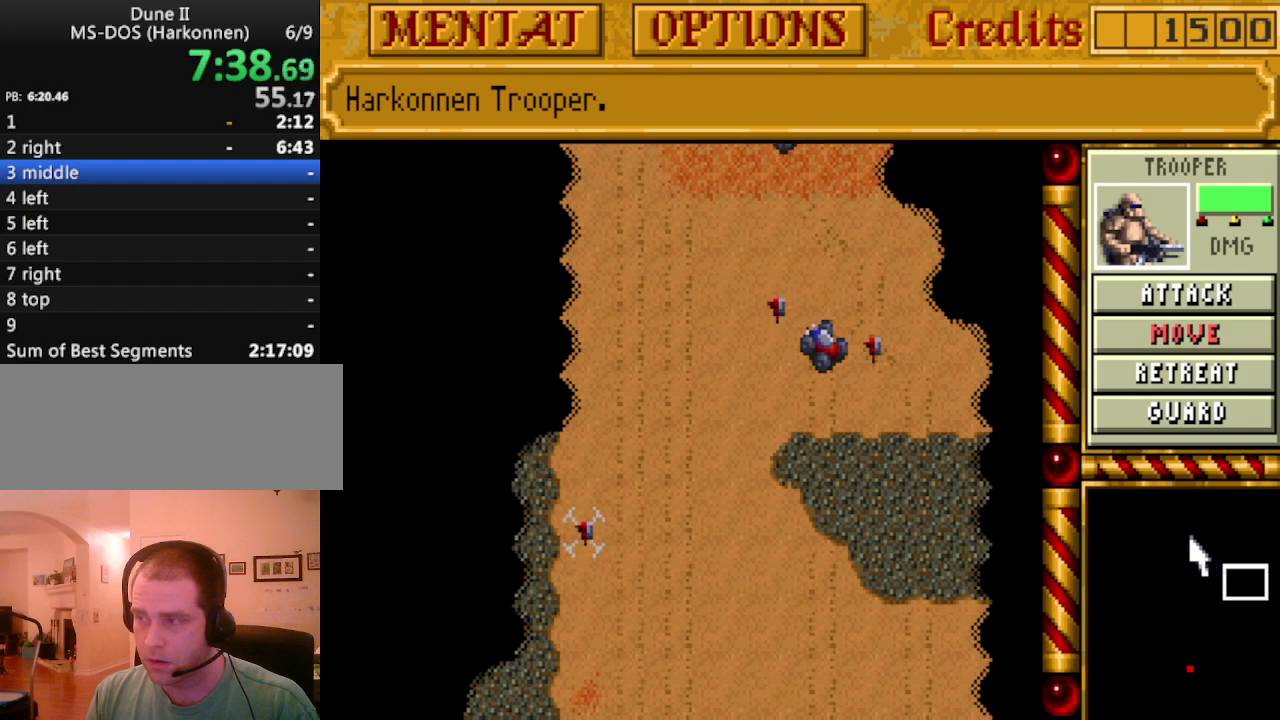
{"keys": [], "events": []}
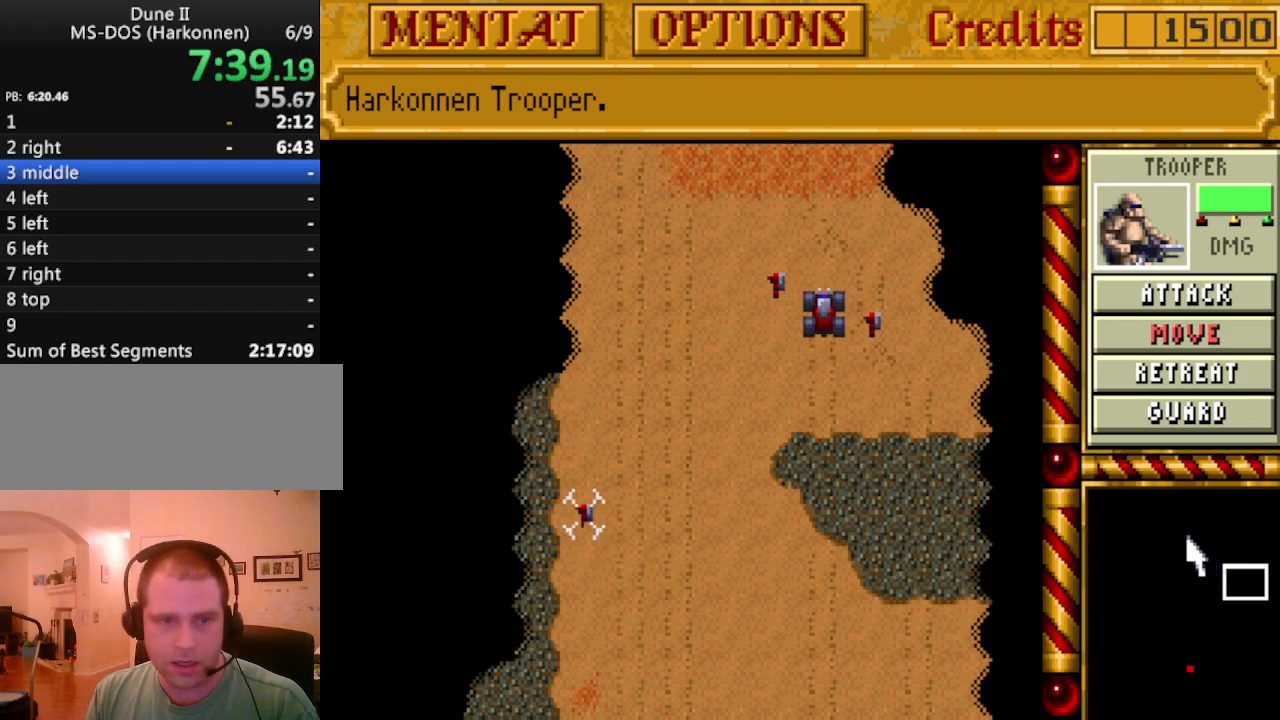
{"keys": [], "events": [[50, "up", "down"], [150, "up", "up"]]}
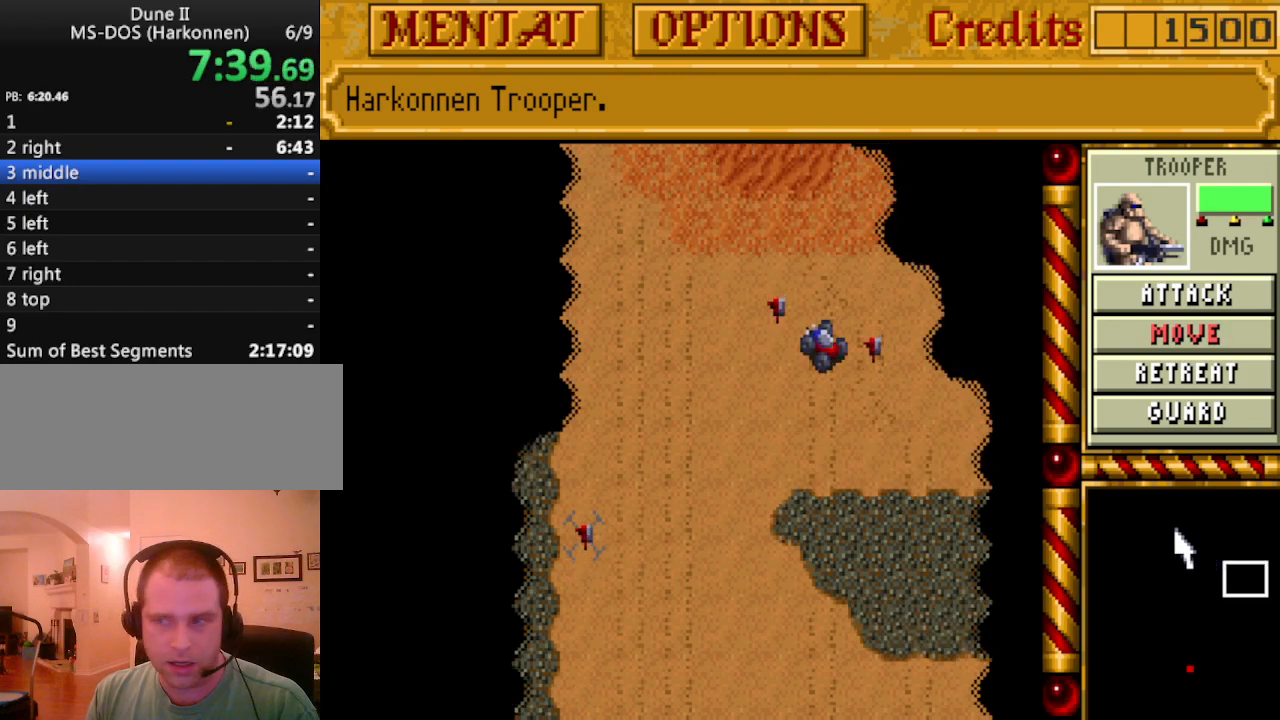
{"keys": ["up"], "events": [[450, "up", "down"]]}
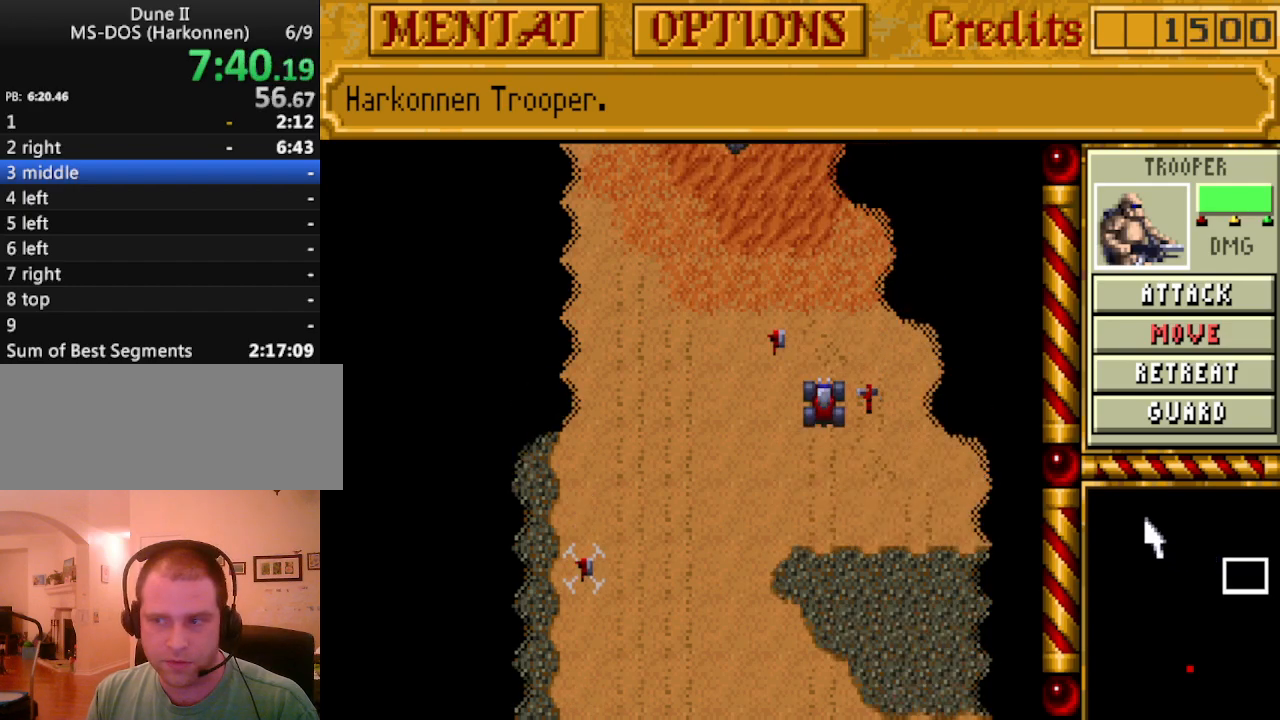
{"keys": [], "events": [[33, "up", "up"]]}
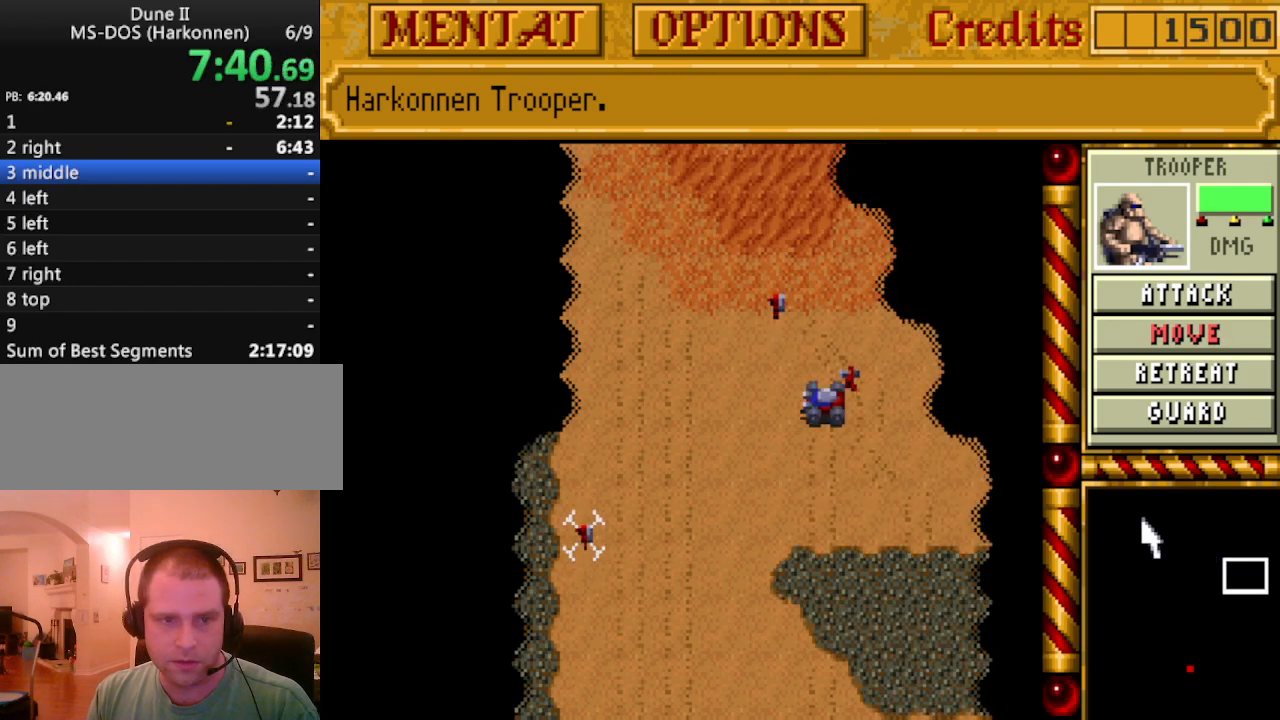
{"keys": [], "events": [[100, "up", "down"], [183, "up", "up"]]}
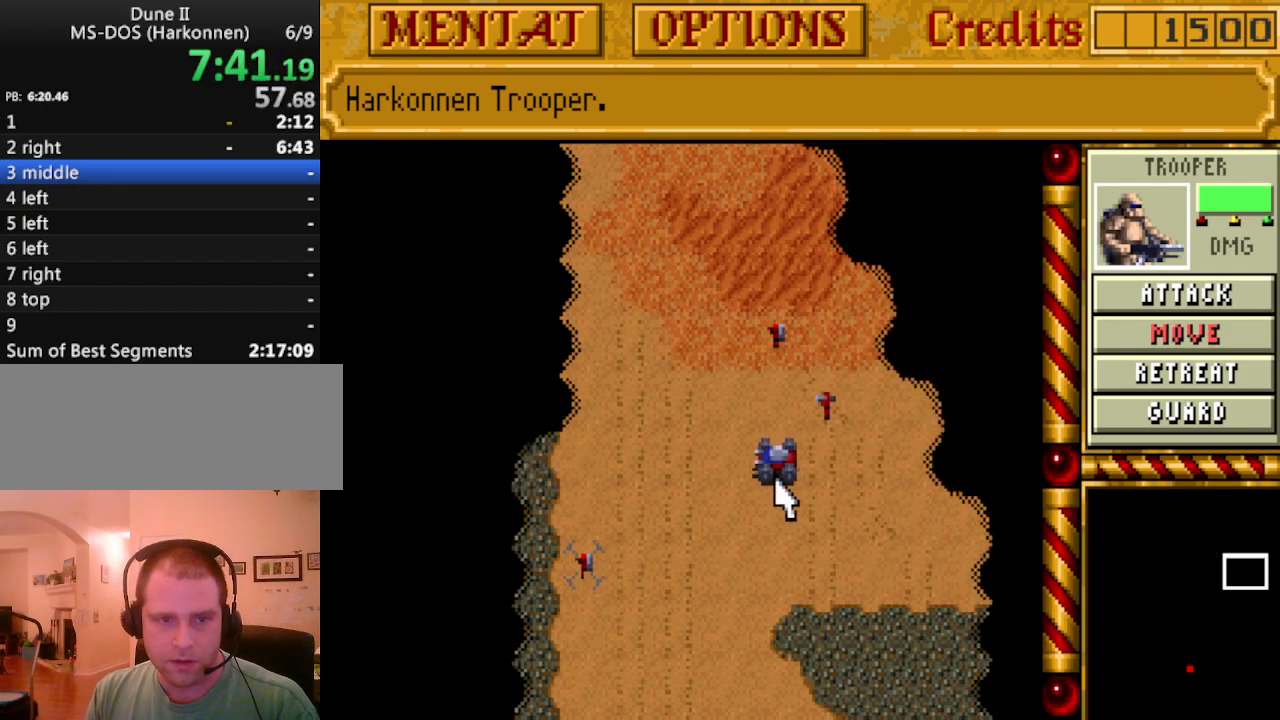
{"keys": [], "events": []}
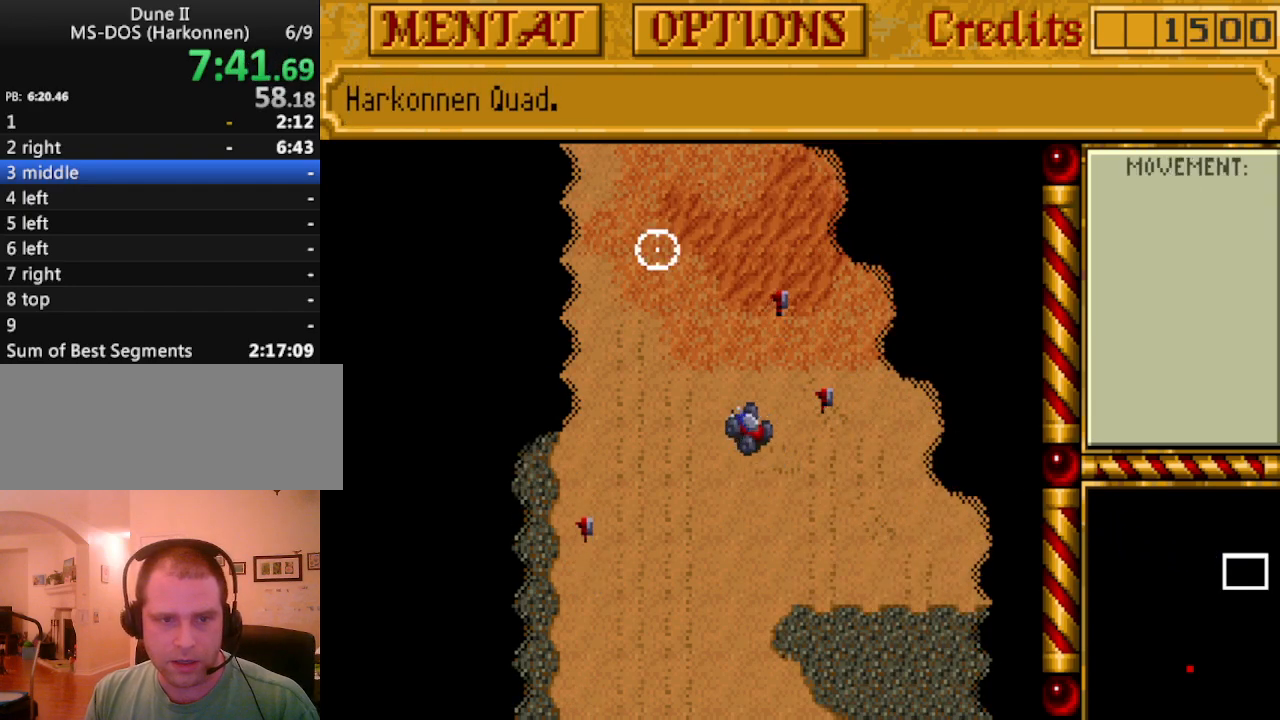
{"keys": [], "events": [[417, "up", "down"], [450, "up", "up"]]}